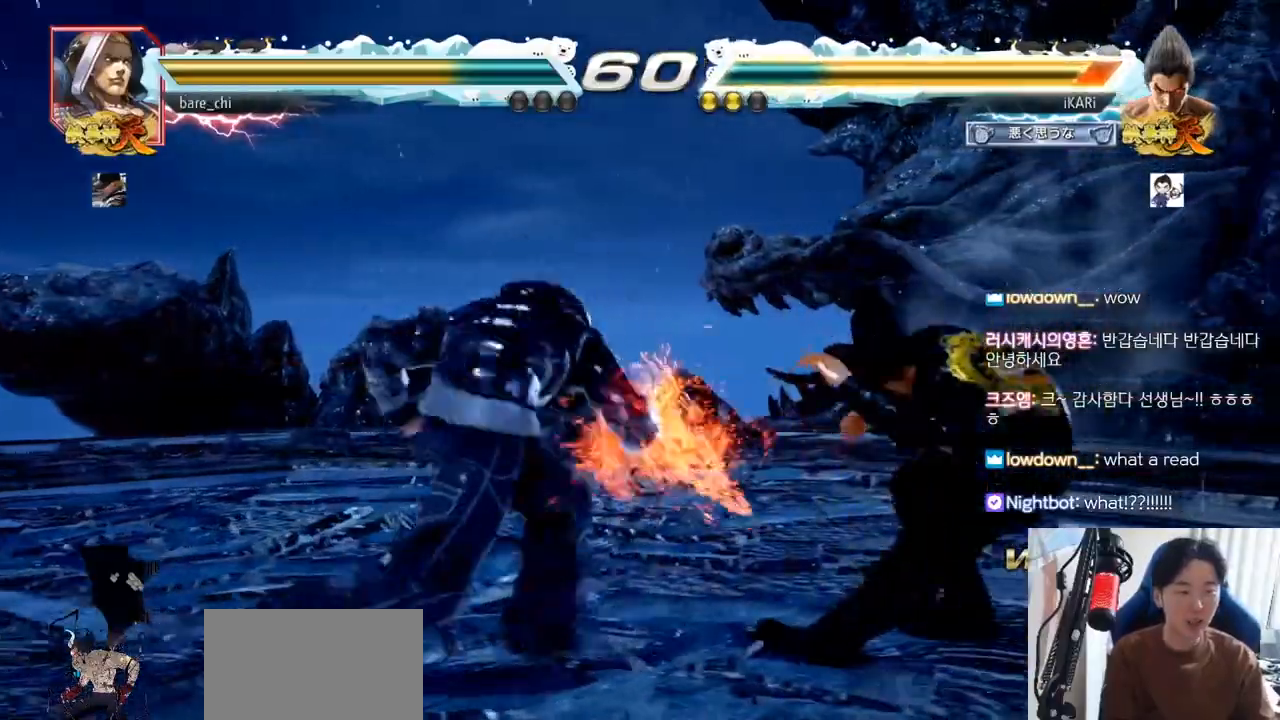
Gameplay with a controller (arcade stick); each line is a JSON object with the inputs held at the frame after it. "events" lists button and stick changes between this image and that frame as [ms after this image, input, new state], when the widget could be followed in between. Not read: L3 R3.
{"buttons": [], "left_stick": "center", "events": [[350, "left_stick", "down"], [417, "left_stick", "center"]]}
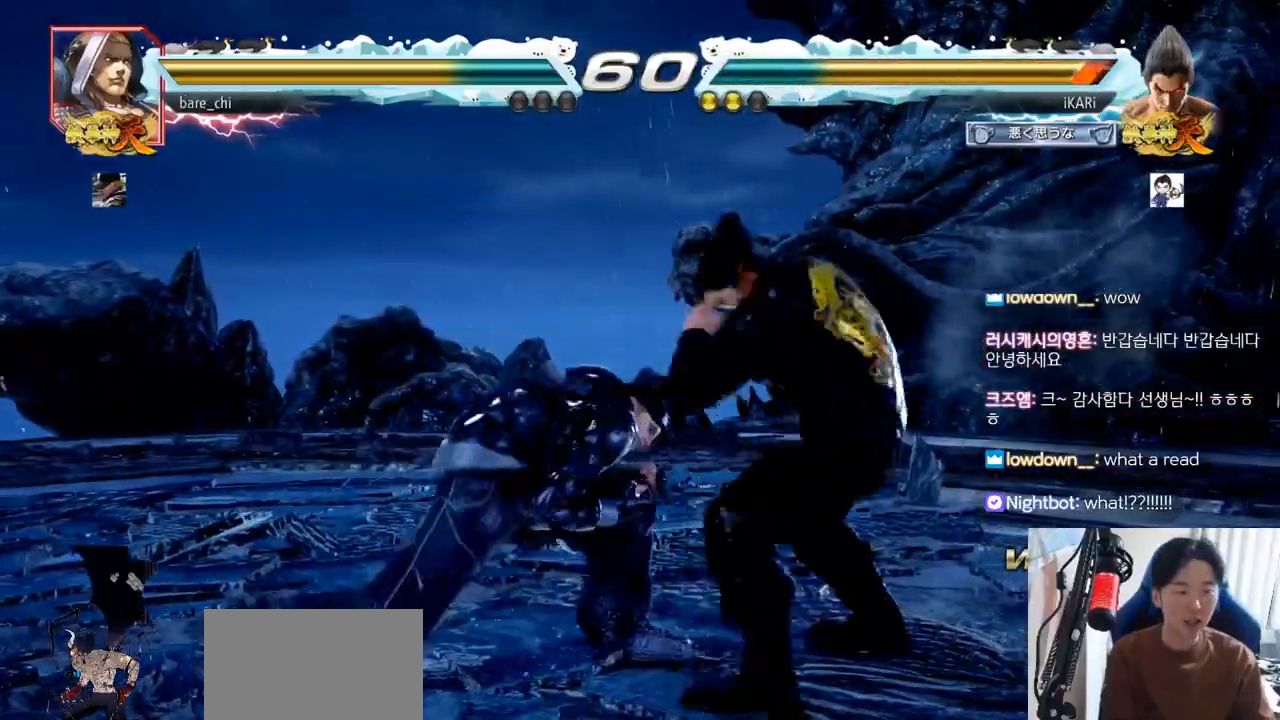
{"buttons": [], "left_stick": "center", "events": [[67, "left_stick", "down"], [84, "TRIANGLE", "down"], [117, "TRIANGLE", "up"], [134, "left_stick", "center"]]}
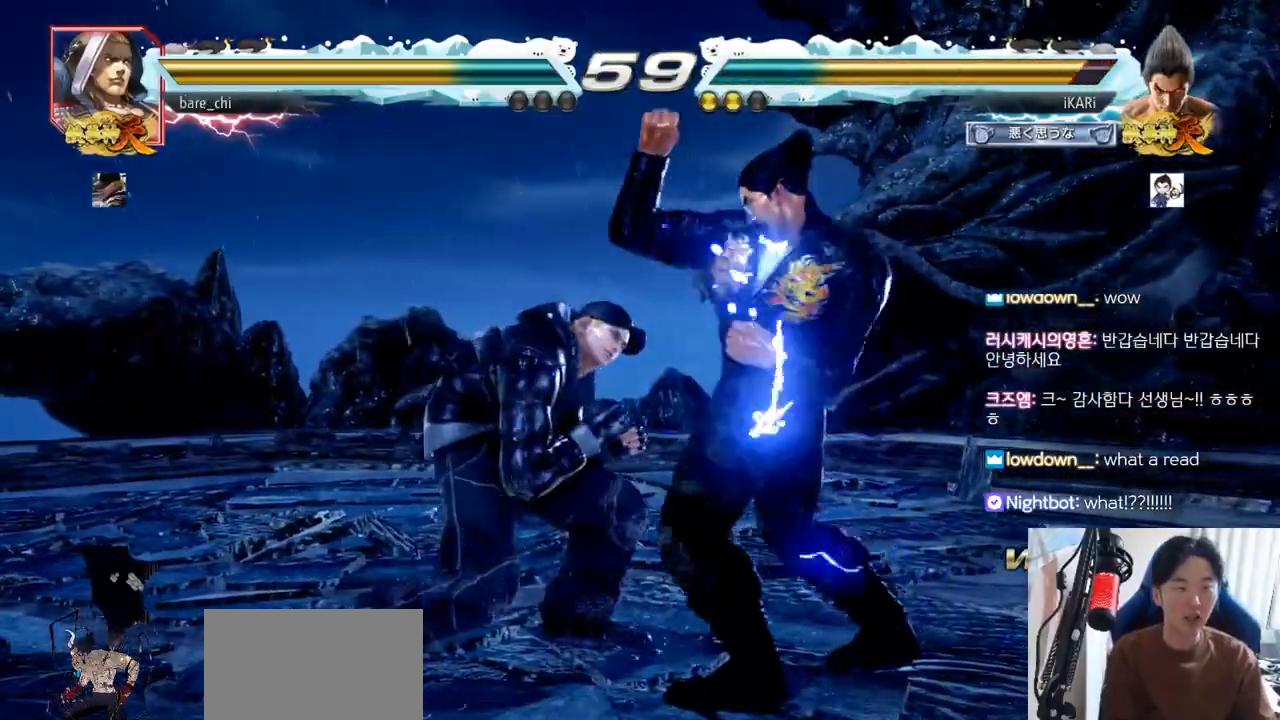
{"buttons": [], "left_stick": "right", "events": [[50, "left_stick", "right"]]}
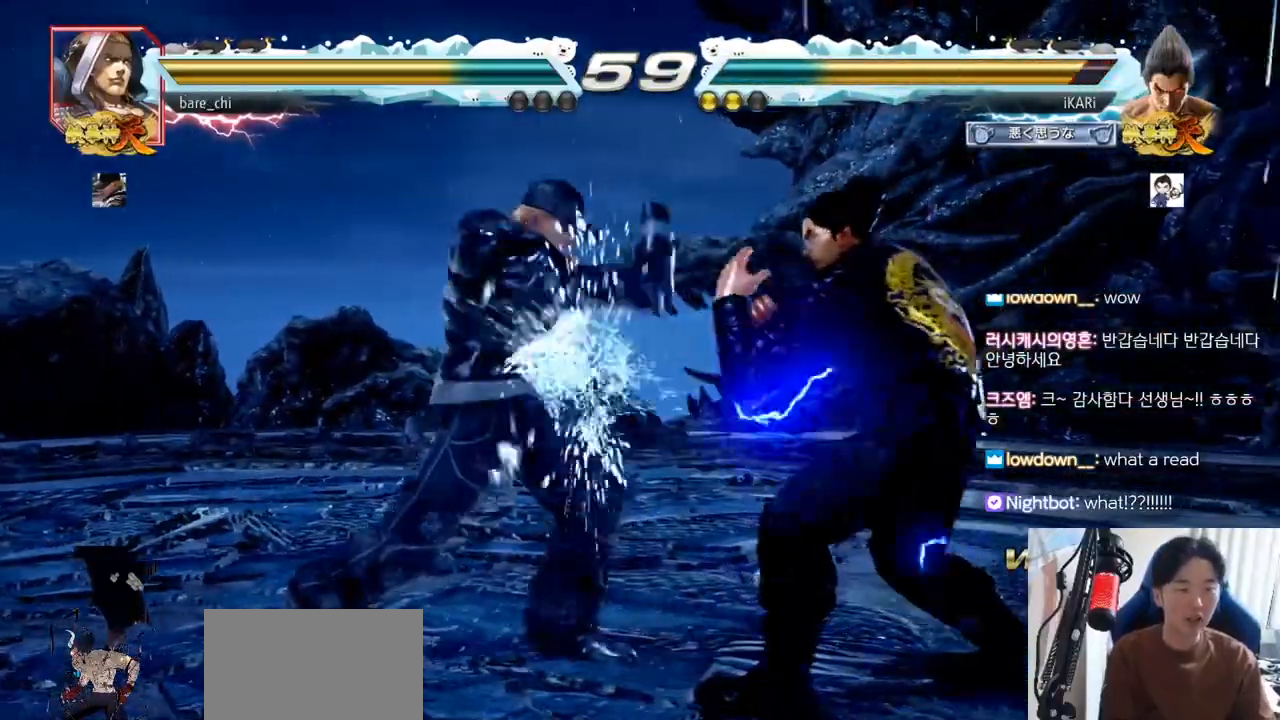
{"buttons": ["TRIANGLE"], "left_stick": "center", "events": [[50, "left_stick", "center"], [151, "left_stick", "down-right"], [184, "TRIANGLE", "down"], [217, "TRIANGLE", "up"], [267, "TRIANGLE", "down"], [317, "TRIANGLE", "up"], [351, "TRIANGLE", "down"], [401, "TRIANGLE", "up"], [417, "left_stick", "center"], [451, "TRIANGLE", "down"]]}
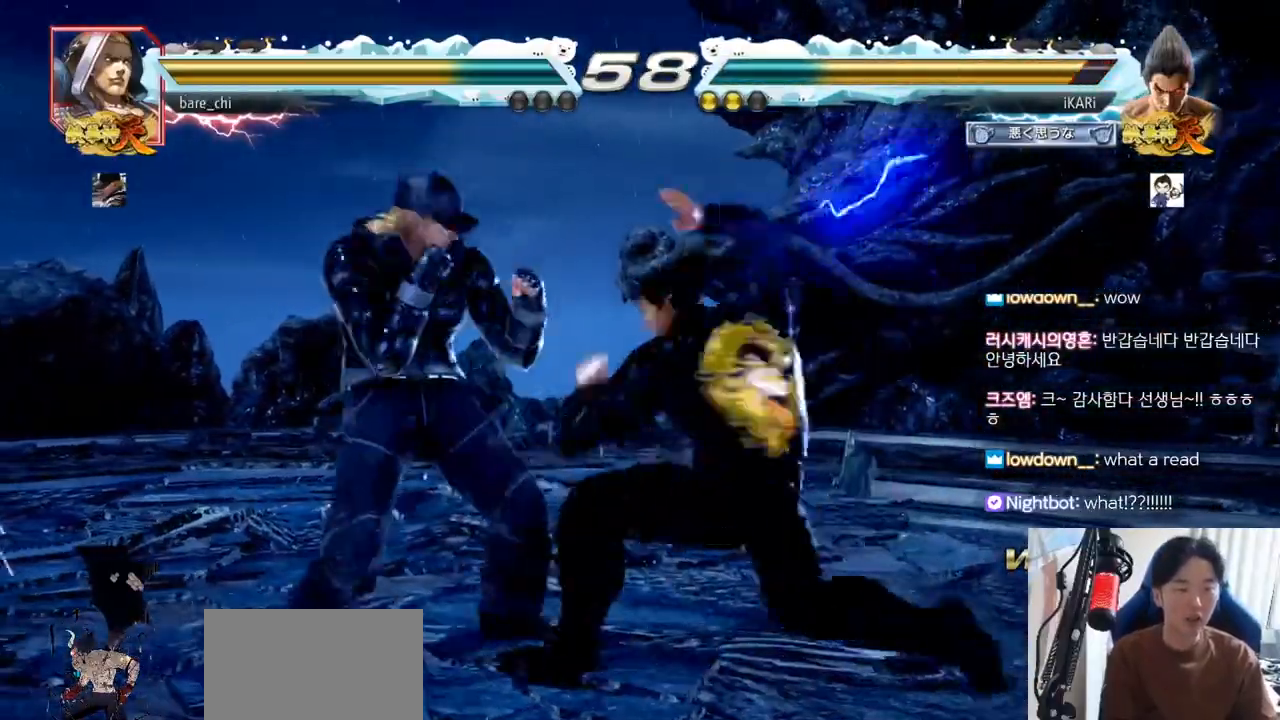
{"buttons": [], "left_stick": "right", "events": [[50, "TRIANGLE", "up"], [484, "left_stick", "right"]]}
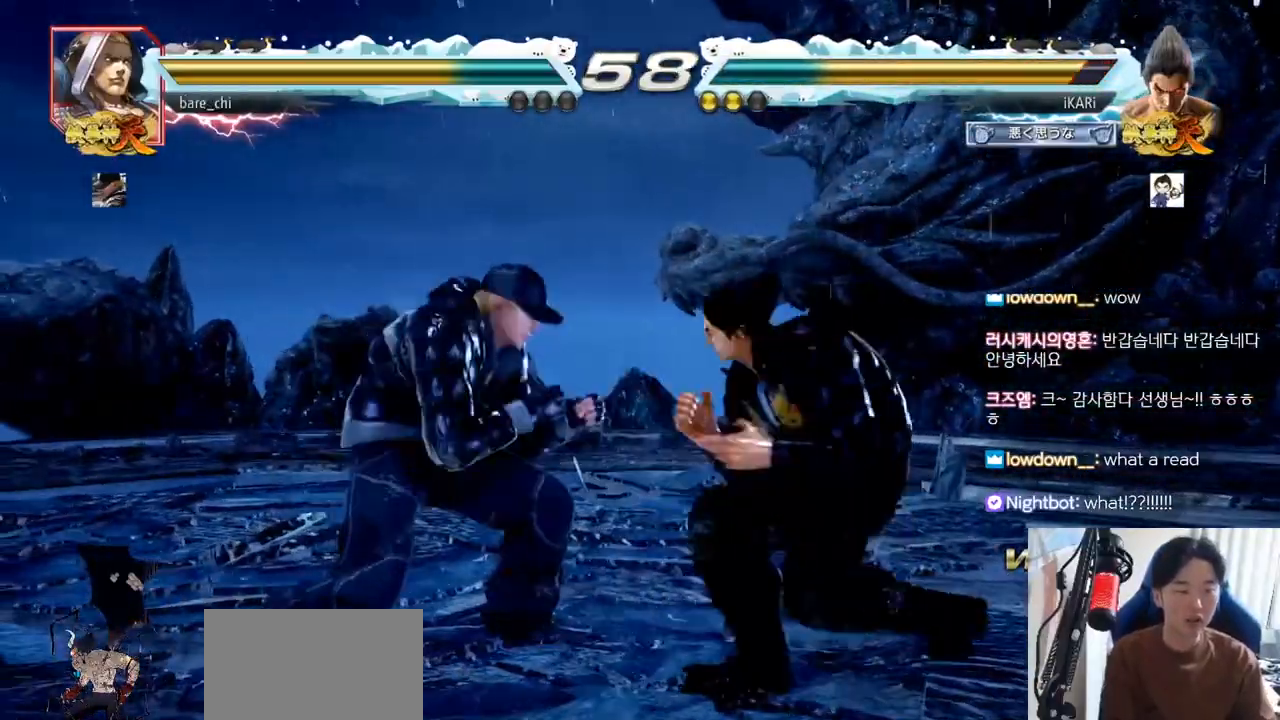
{"buttons": [], "left_stick": "center", "events": [[34, "left_stick", "center"], [100, "left_stick", "right"], [484, "left_stick", "center"]]}
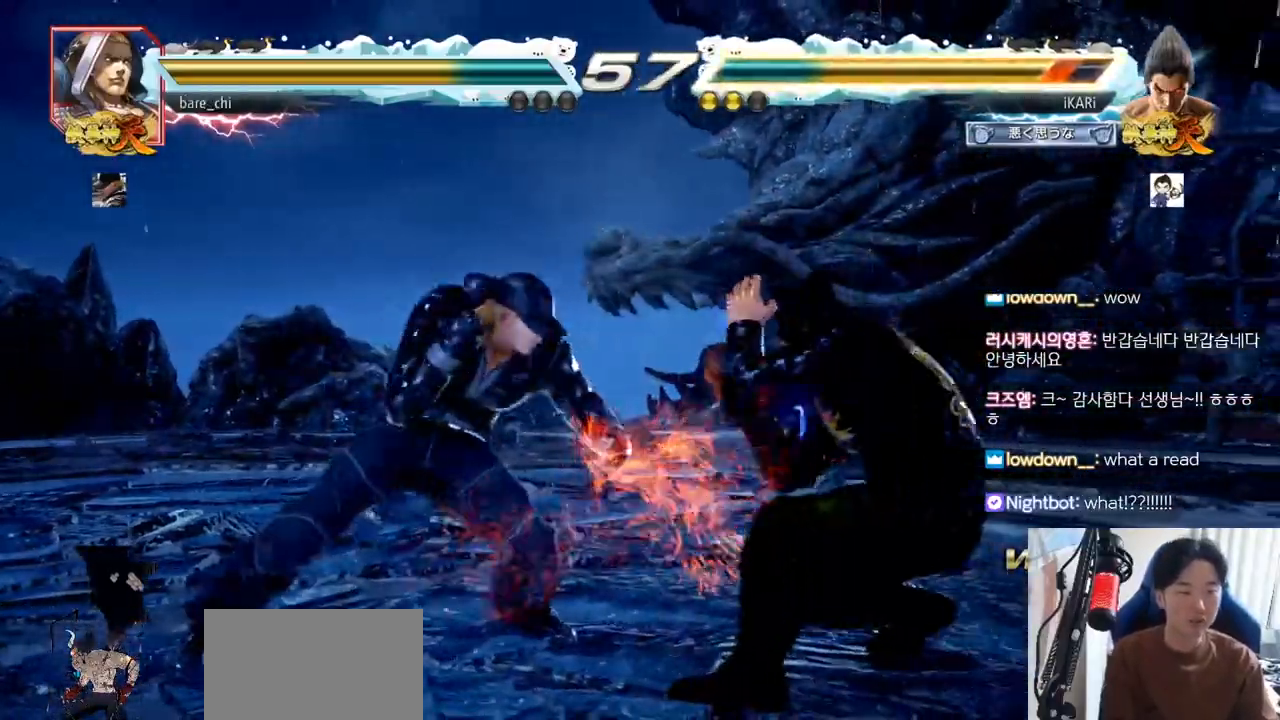
{"buttons": [], "left_stick": "right", "events": [[217, "left_stick", "down"], [300, "left_stick", "right"], [367, "left_stick", "center"], [417, "left_stick", "right"]]}